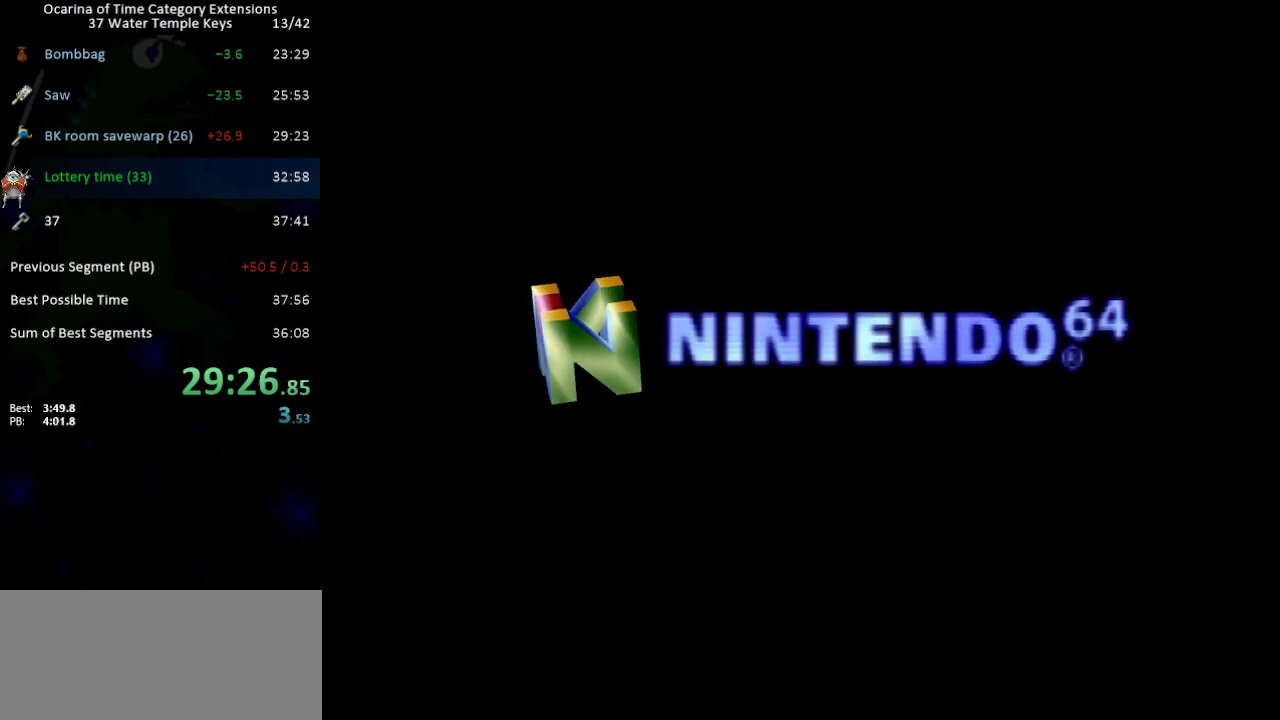
Gameplay with a controller (Nintendo layout); each line is a JSON object with the inputs held at the frame after it. "events" lists button and stick changes between this image and that frame as [ms after this image, input, new state], when the widget could be followed in between. Not read: L3 R3.
{"buttons": [], "left_stick": "center", "right_stick": "center", "events": [[33, "A", "down"], [33, "START", "up"], [100, "A", "up"], [100, "START", "down"], [167, "START", "up"], [200, "A", "down"], [217, "A", "up"], [250, "START", "down"], [283, "A", "down"], [350, "A", "up"], [350, "START", "up"], [383, "START", "down"], [417, "A", "down"], [467, "A", "up"], [467, "START", "up"]]}
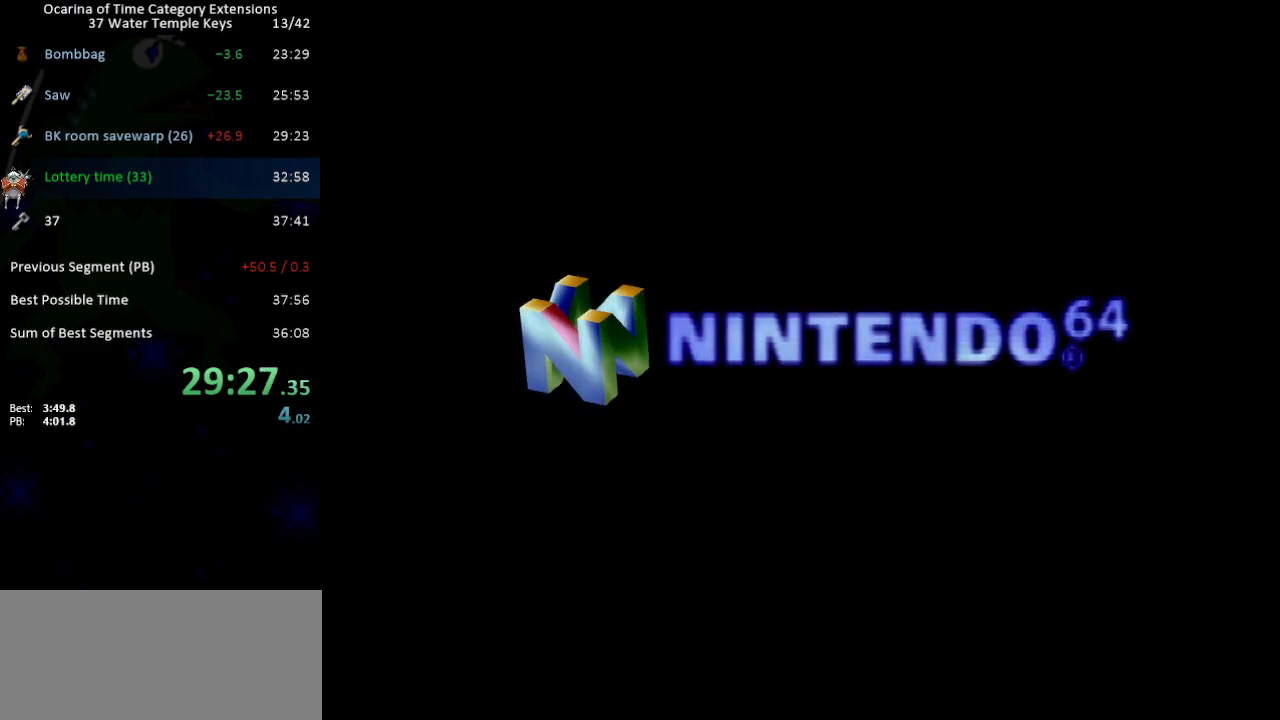
{"buttons": ["A", "START"], "left_stick": "center", "right_stick": "center", "events": [[33, "START", "down"], [67, "A", "down"], [100, "A", "up"], [133, "START", "up"], [167, "START", "down"], [183, "A", "down"], [250, "A", "up"], [250, "START", "up"], [317, "A", "down"], [317, "START", "down"], [350, "A", "up"], [417, "START", "up"], [483, "A", "down"], [483, "START", "down"]]}
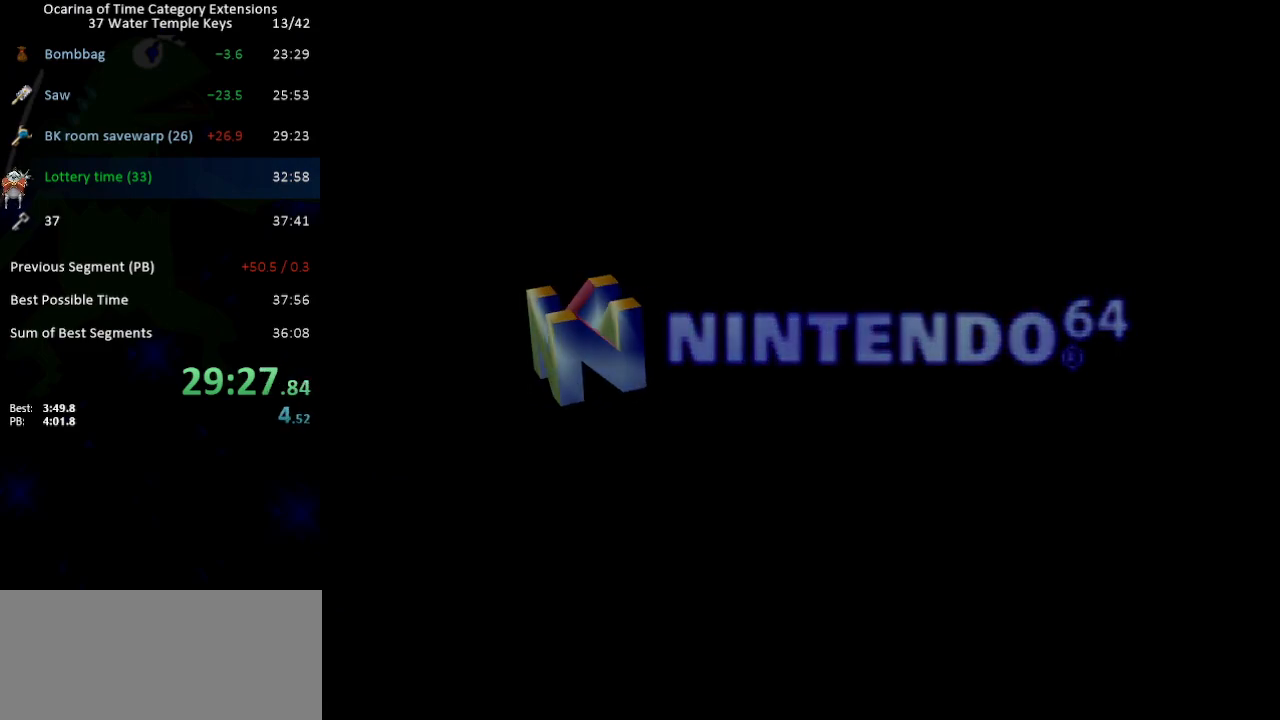
{"buttons": ["A"], "left_stick": "center", "right_stick": "center", "events": [[17, "A", "up"], [33, "START", "up"], [67, "A", "down"], [100, "START", "down"], [133, "A", "up"], [183, "START", "up"], [217, "A", "down"], [250, "A", "up"], [250, "START", "down"], [317, "START", "up"], [350, "A", "down"], [383, "A", "up"], [383, "START", "down"], [467, "A", "down"], [467, "START", "up"]]}
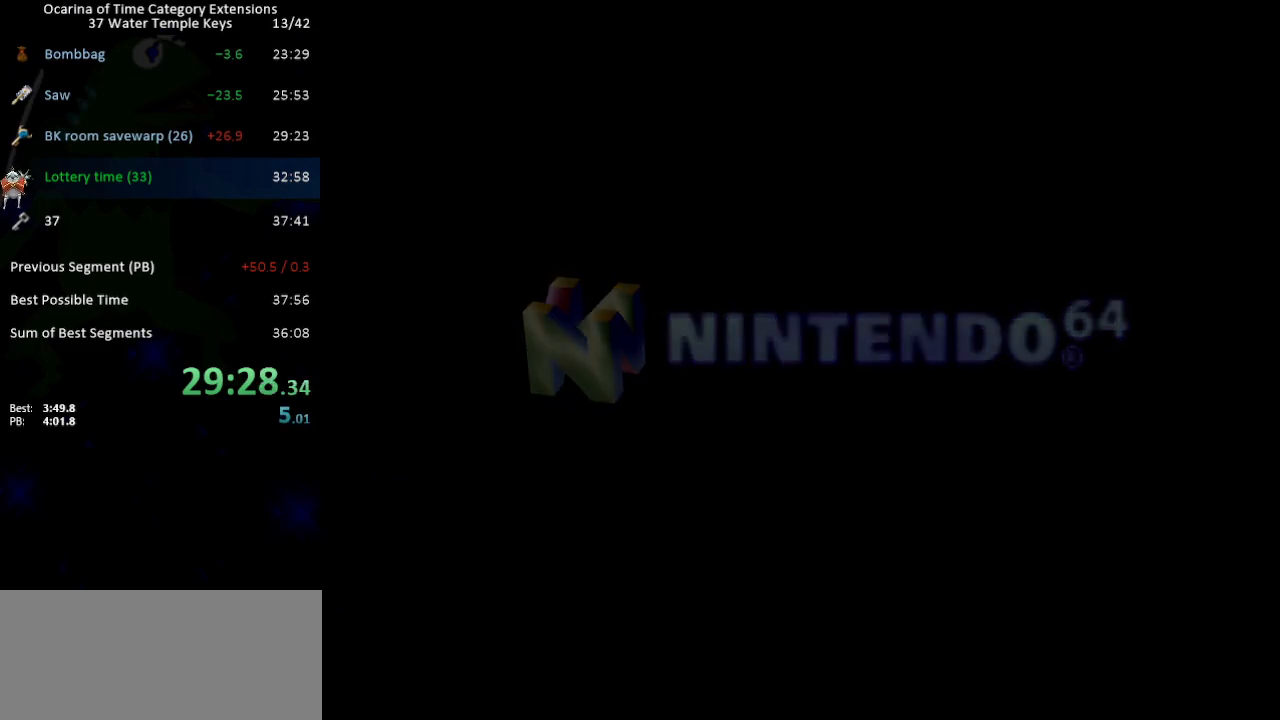
{"buttons": ["A", "START"], "left_stick": "center", "right_stick": "center", "events": [[33, "A", "up"], [33, "START", "down"], [100, "A", "down"], [100, "START", "up"], [133, "A", "up"], [167, "START", "down"], [233, "A", "down"], [233, "START", "up"], [283, "A", "up"], [317, "START", "down"], [350, "A", "down"], [417, "A", "up"], [417, "START", "up"], [450, "START", "down"], [483, "A", "down"]]}
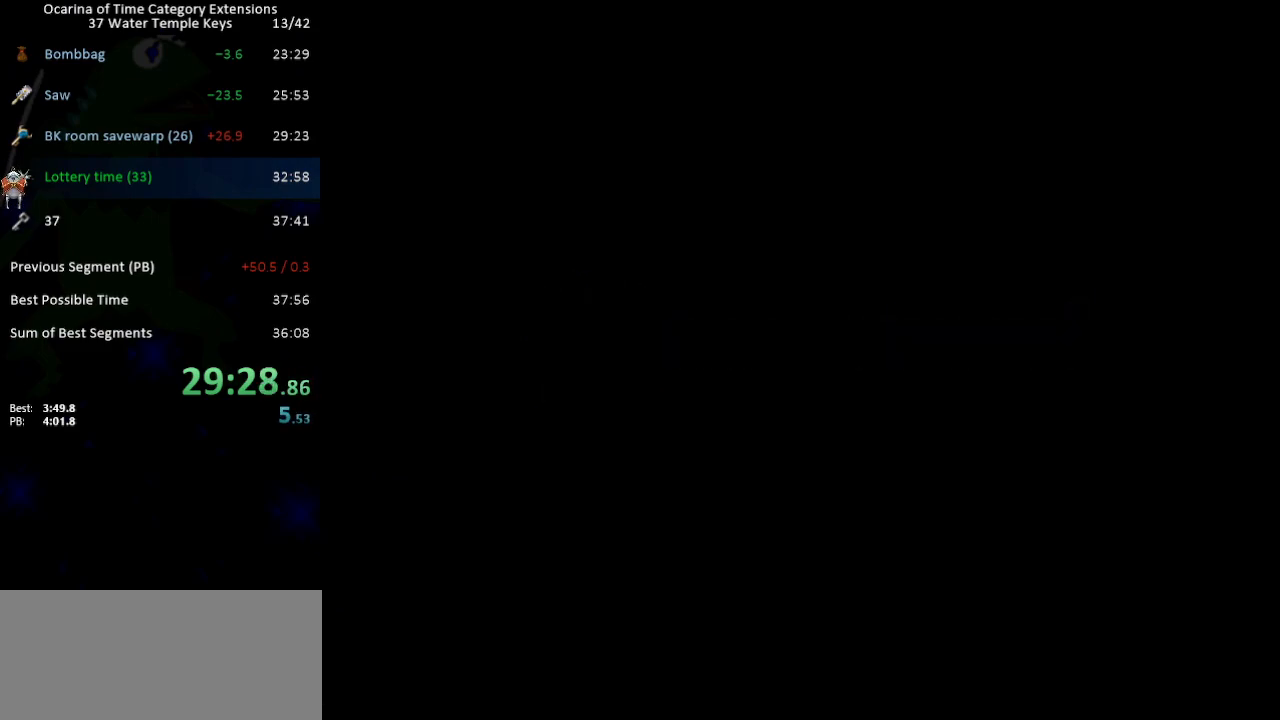
{"buttons": ["A"], "left_stick": "center", "right_stick": "center", "events": [[33, "A", "up"], [67, "START", "up"], [100, "START", "down"], [133, "A", "down"], [200, "A", "up"], [200, "START", "up"], [250, "A", "down"], [250, "START", "down"], [283, "A", "up"], [350, "START", "up"], [383, "A", "down"], [417, "A", "up"], [417, "START", "down"], [500, "A", "down"], [500, "START", "up"]]}
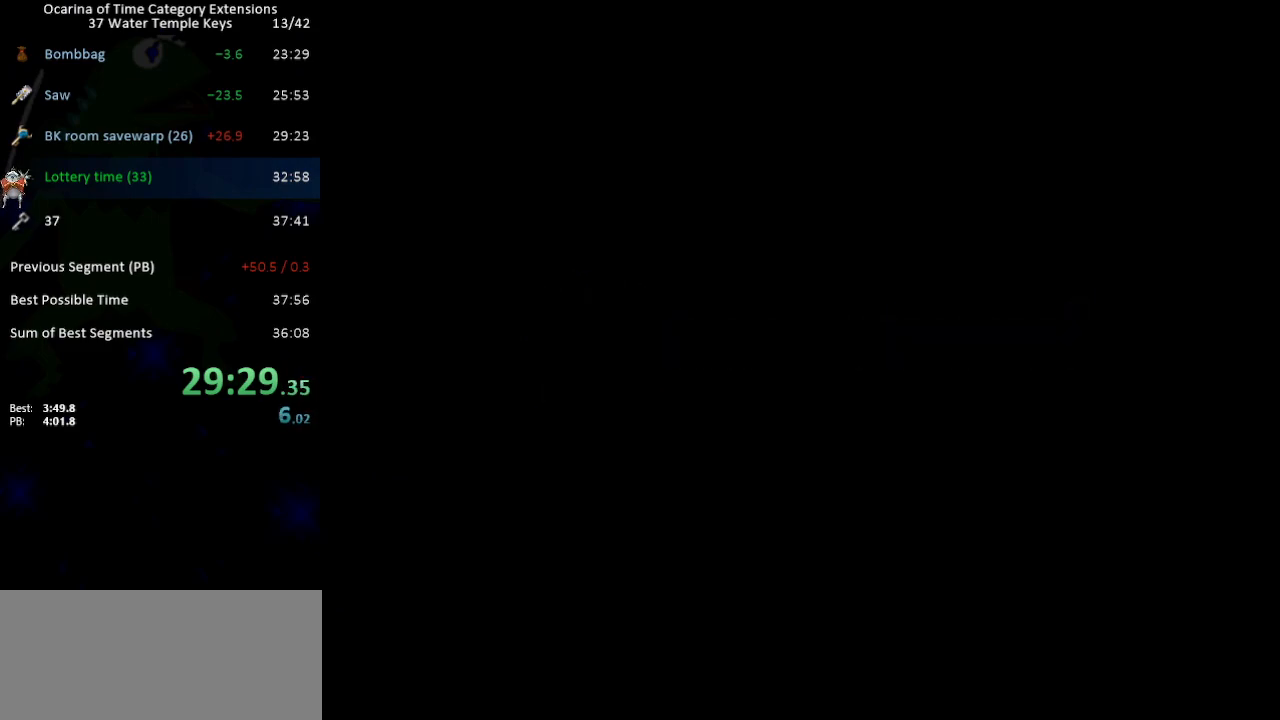
{"buttons": [], "left_stick": "center", "right_stick": "center", "events": [[33, "START", "down"], [67, "A", "up"], [133, "A", "down"], [133, "START", "up"], [183, "A", "up"], [183, "START", "down"], [283, "A", "down"], [283, "START", "up"], [350, "A", "up"], [350, "START", "down"], [417, "A", "down"], [417, "START", "up"], [483, "A", "up"]]}
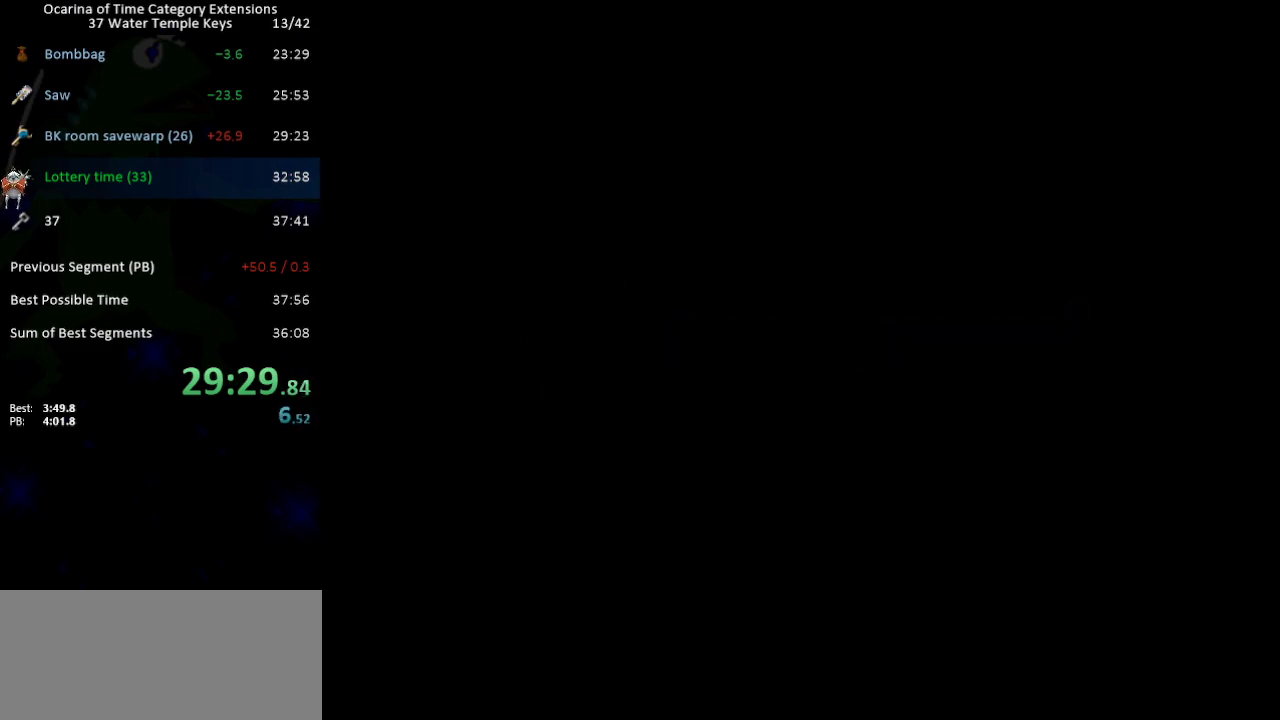
{"buttons": ["START"], "left_stick": "center", "right_stick": "center", "events": [[17, "START", "down"], [67, "A", "down"], [100, "A", "up"], [100, "START", "up"], [167, "START", "down"], [183, "A", "down"], [250, "A", "up"], [250, "START", "up"], [283, "START", "down"], [317, "A", "down"], [383, "A", "up"], [417, "START", "up"], [433, "START", "down"], [467, "A", "down"], [500, "A", "up"]]}
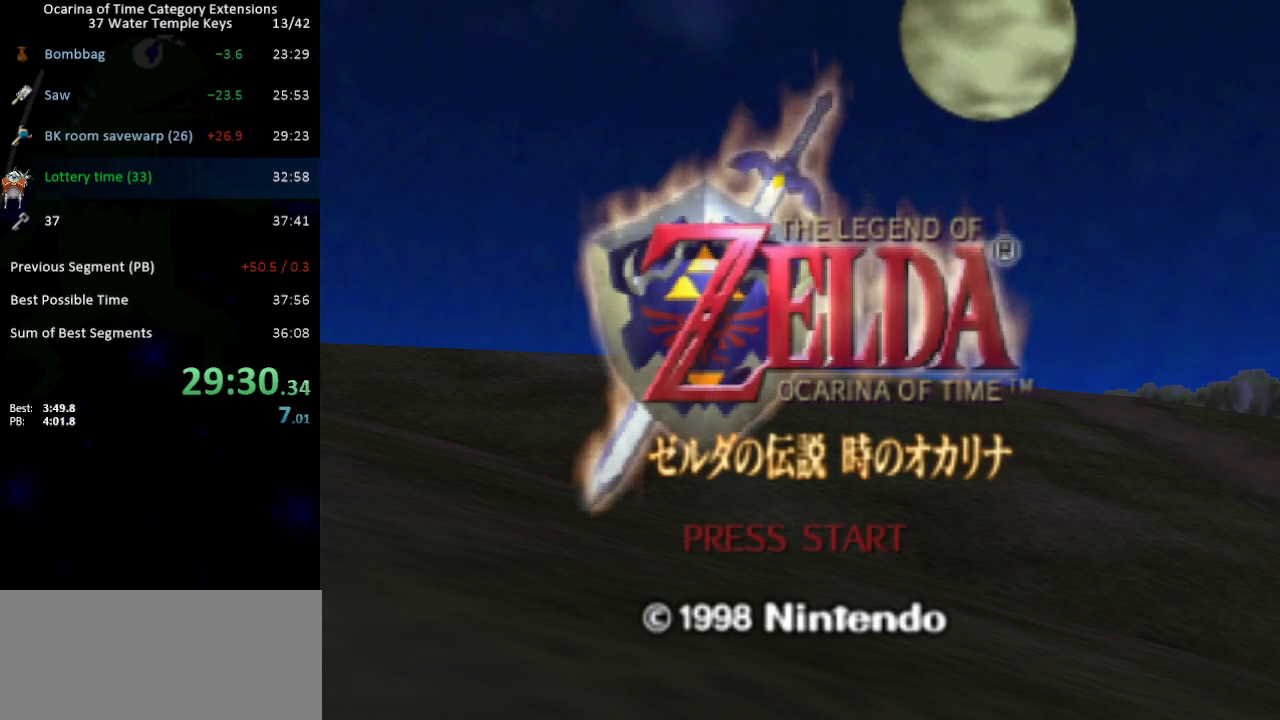
{"buttons": [], "left_stick": "center", "right_stick": "center", "events": [[33, "START", "up"], [100, "A", "down"], [100, "START", "down"], [167, "A", "up"], [167, "START", "up"], [233, "A", "down"], [233, "START", "down"], [300, "A", "up"], [317, "START", "up"], [383, "A", "down"], [383, "START", "down"], [417, "A", "up"], [483, "START", "up"]]}
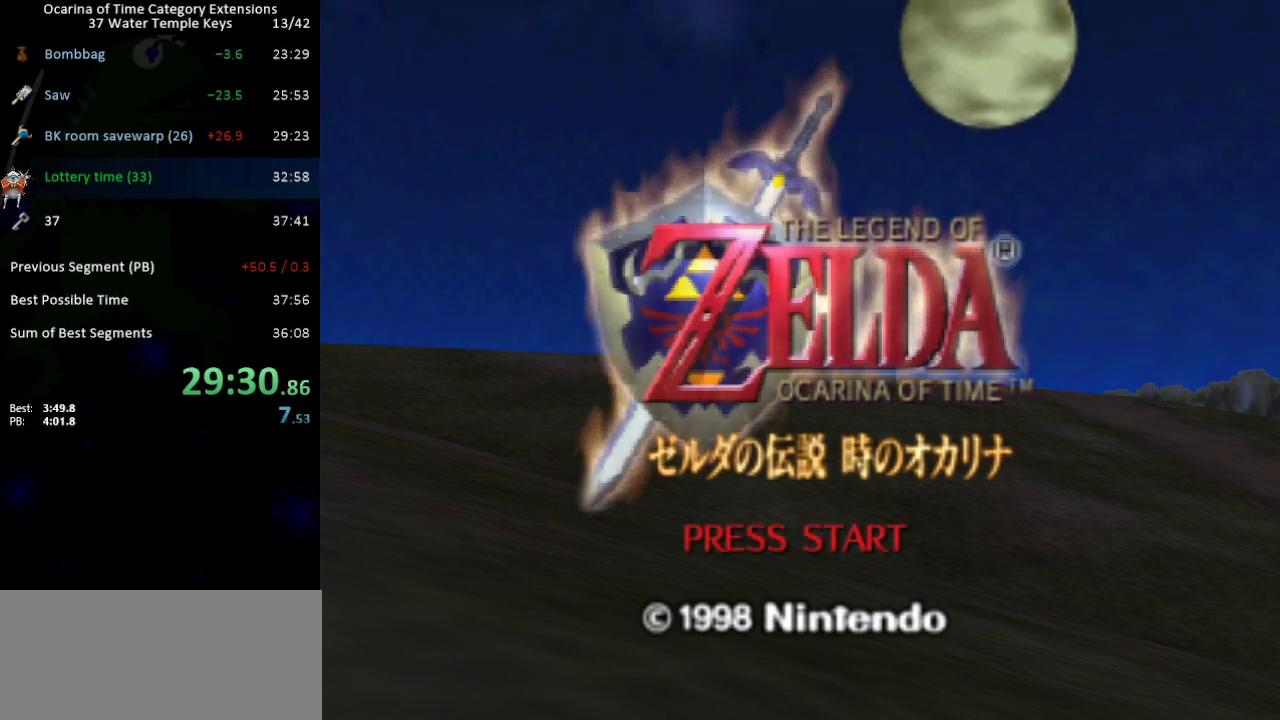
{"buttons": ["START"], "left_stick": "center", "right_stick": "center", "events": [[33, "A", "down"], [33, "START", "down"], [67, "A", "up"], [100, "START", "up"], [167, "A", "down"], [167, "START", "down"], [200, "A", "up"], [267, "START", "up"], [283, "A", "down"], [317, "A", "up"], [317, "START", "down"], [383, "START", "up"], [417, "A", "down"], [450, "A", "up"], [450, "START", "down"]]}
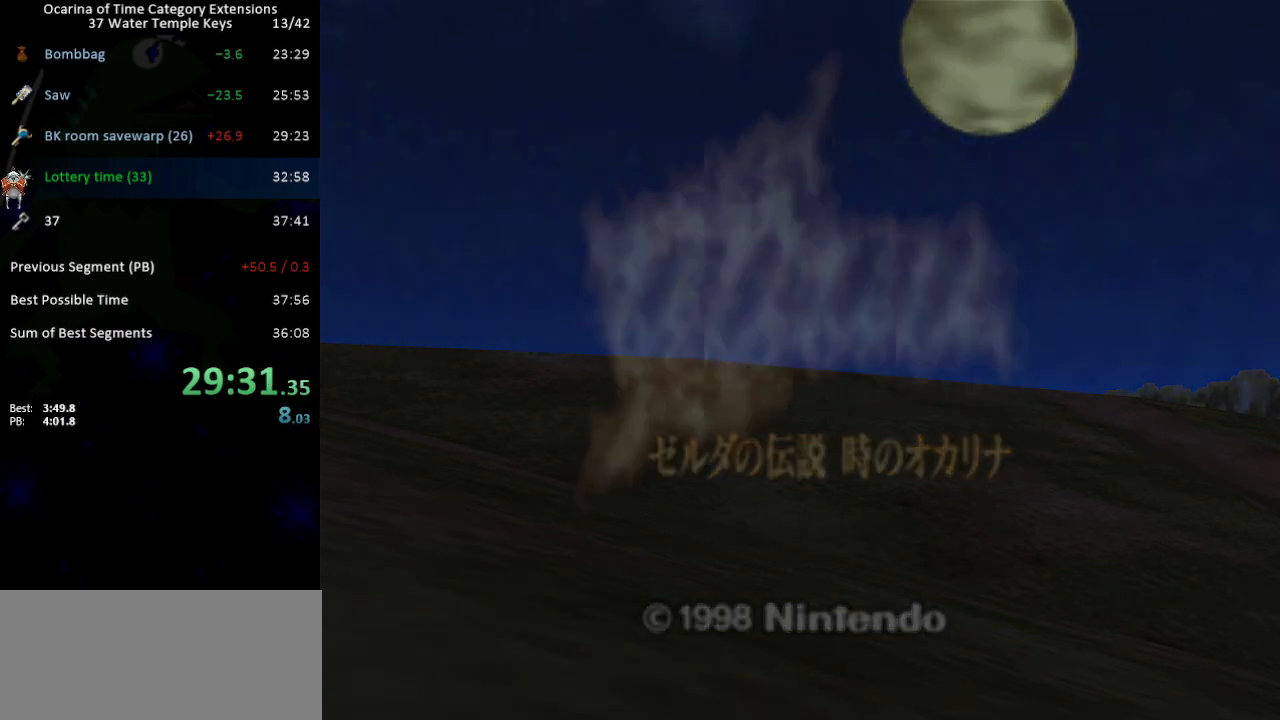
{"buttons": [], "left_stick": "center", "right_stick": "center", "events": [[33, "A", "down"], [33, "START", "up"], [100, "A", "up"], [167, "A", "down"], [183, "A", "up"], [317, "B", "down"], [350, "B", "up"], [450, "A", "down"], [483, "A", "up"]]}
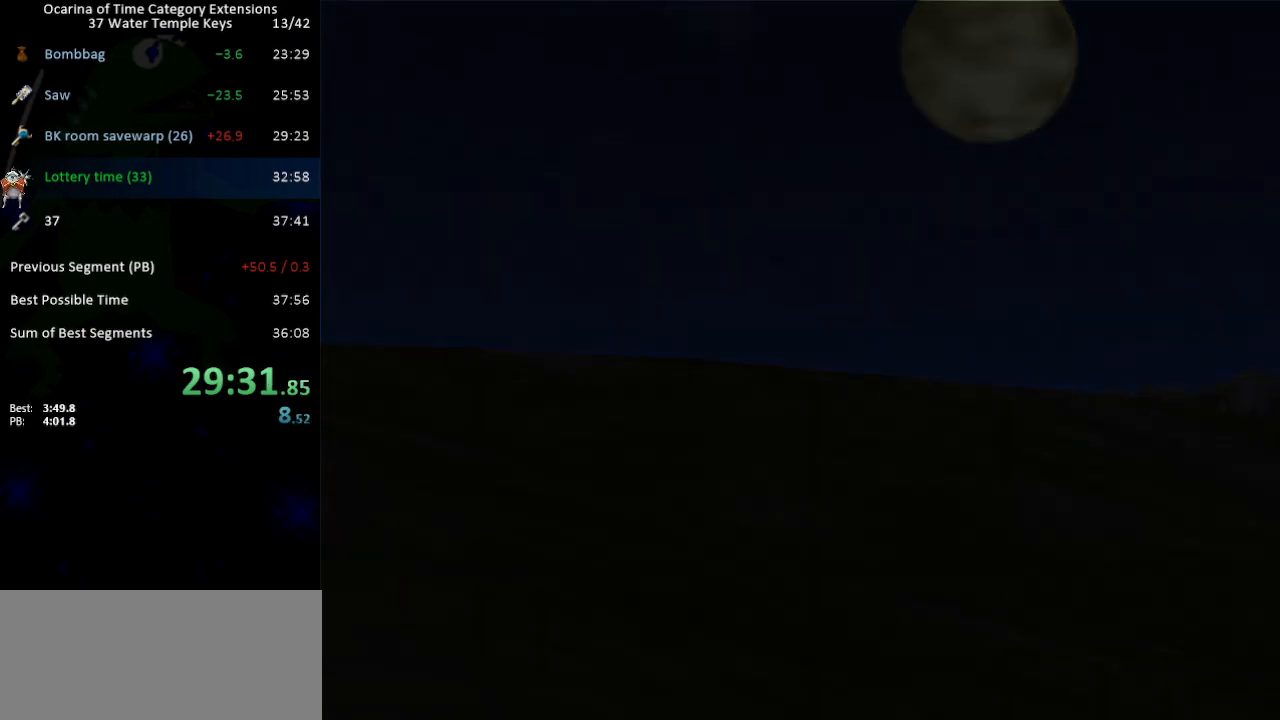
{"buttons": ["A"], "left_stick": "center", "right_stick": "center", "events": [[67, "B", "down"], [100, "B", "up"], [217, "A", "down"], [250, "A", "up"], [350, "A", "down"], [417, "A", "up"], [467, "A", "down"]]}
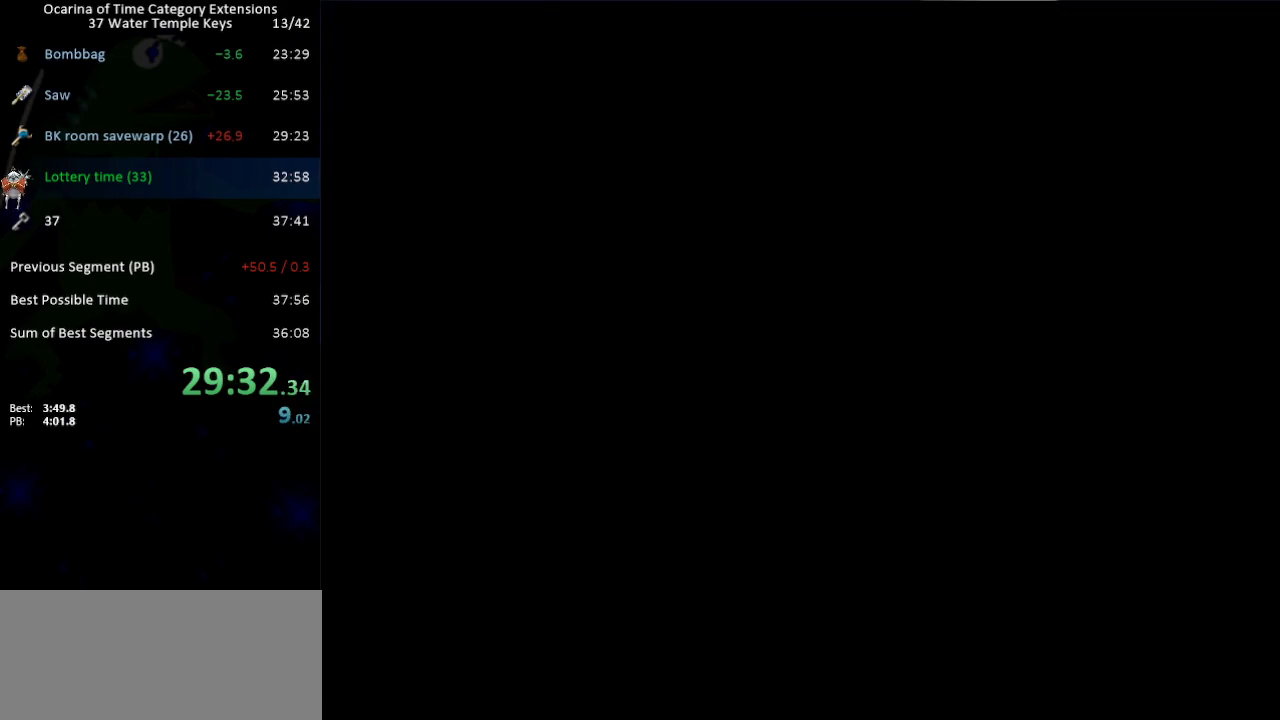
{"buttons": ["A"], "left_stick": "center", "right_stick": "center", "events": [[33, "A", "up"], [100, "A", "down"], [167, "A", "up"], [233, "A", "down"], [283, "A", "up"], [350, "A", "down"], [417, "A", "up"], [483, "A", "down"]]}
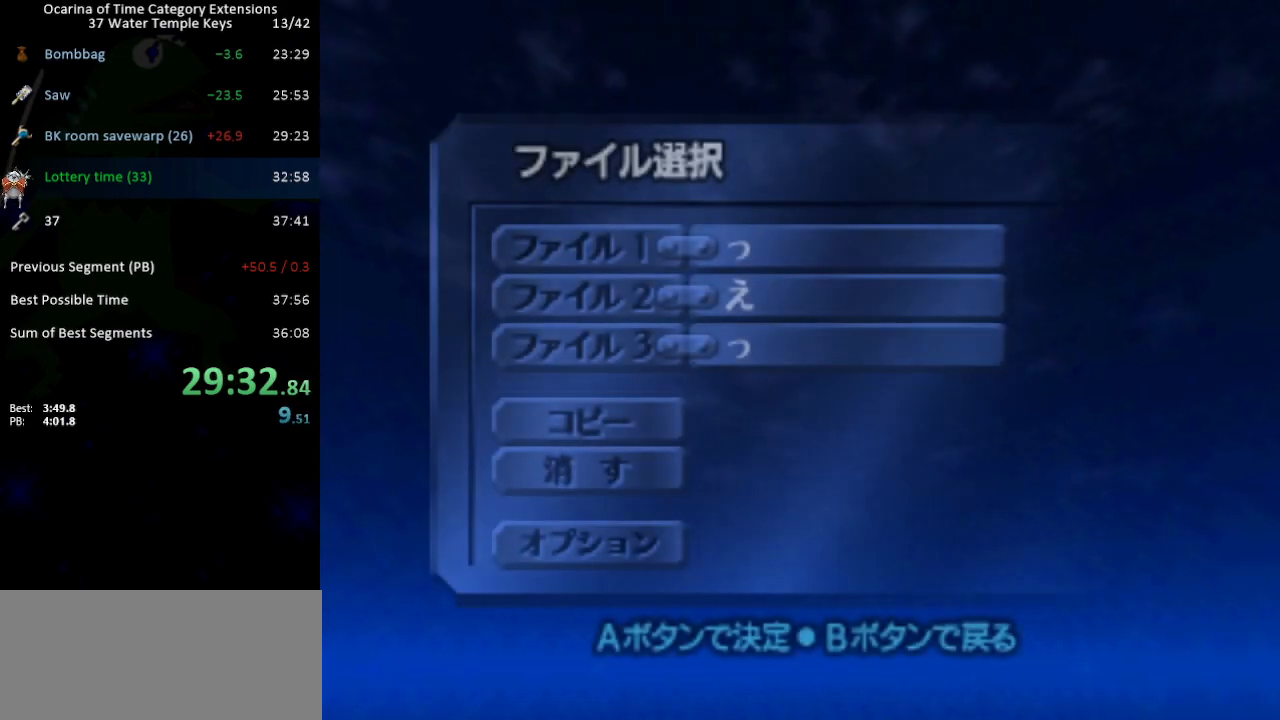
{"buttons": [], "left_stick": "center", "right_stick": "center", "events": [[33, "A", "up"], [133, "A", "down"], [167, "A", "up"], [250, "A", "down"], [317, "A", "up"], [350, "A", "down"], [417, "A", "up"], [450, "A", "down"], [500, "A", "up"]]}
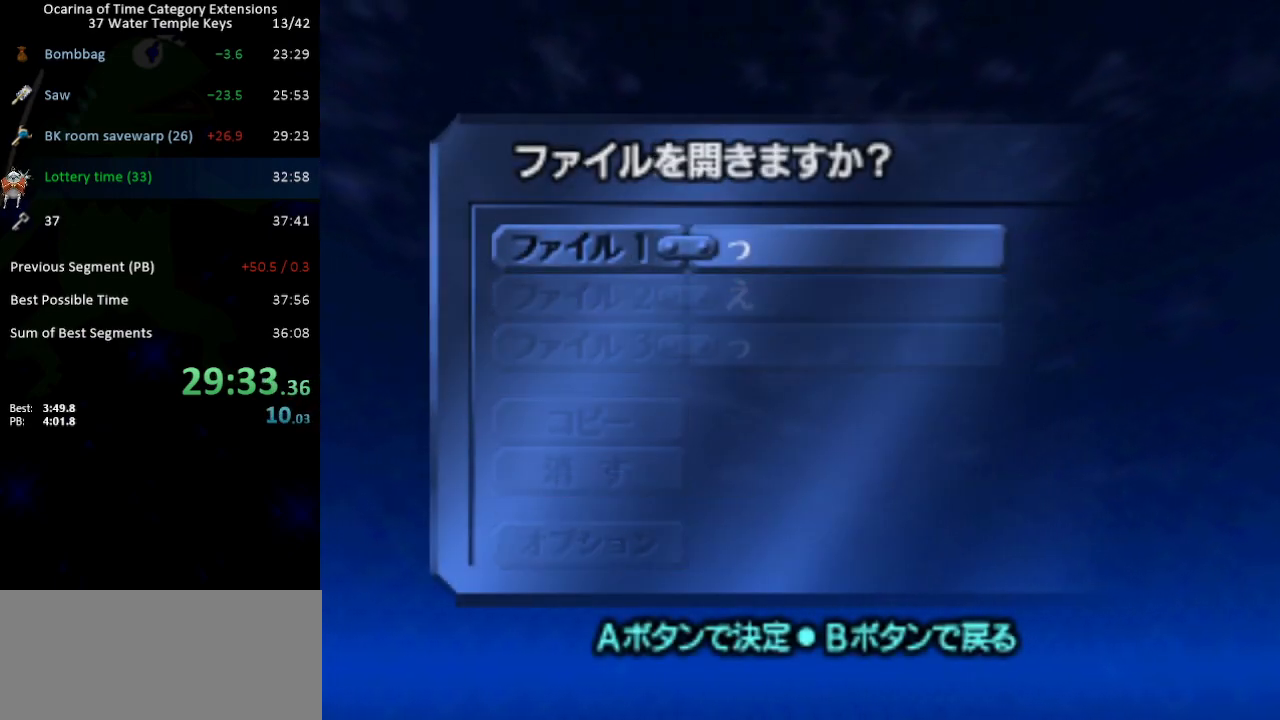
{"buttons": [], "left_stick": "center", "right_stick": "center", "events": [[33, "A", "down"], [67, "A", "up"], [133, "A", "down"], [167, "A", "up"], [217, "A", "down"], [283, "A", "up"], [417, "A", "down"], [450, "A", "up"]]}
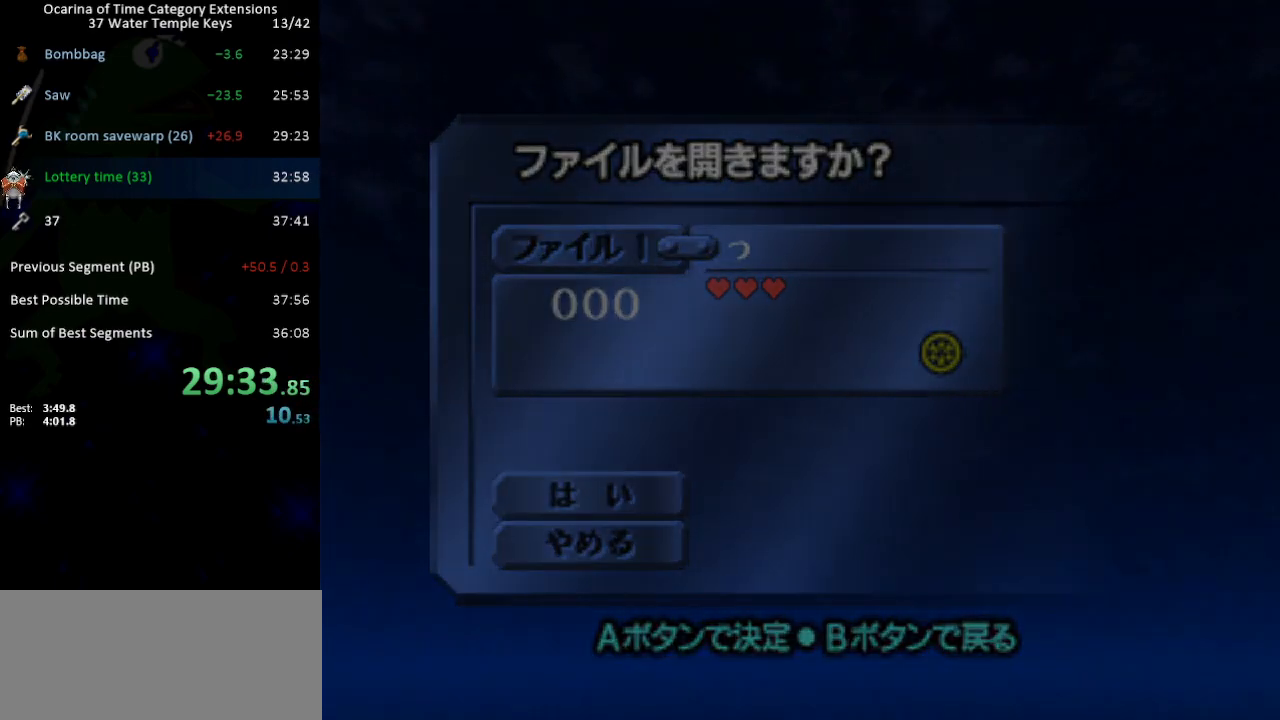
{"buttons": ["A"], "left_stick": "center", "right_stick": "center", "events": [[133, "A", "down"], [167, "A", "up"], [250, "A", "down"], [283, "A", "up"], [383, "A", "down"], [450, "A", "up"], [467, "A", "down"]]}
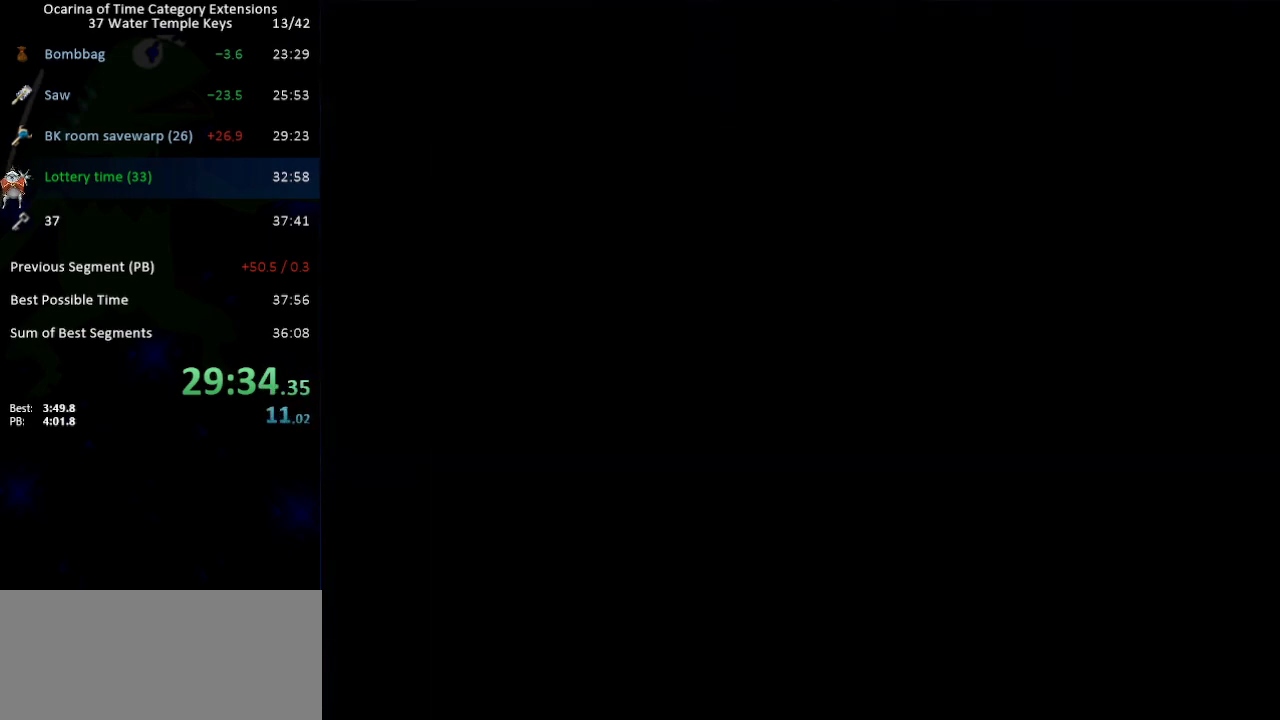
{"buttons": [], "left_stick": "center", "right_stick": "center", "events": [[100, "A", "up"], [133, "A", "down"], [233, "A", "up"]]}
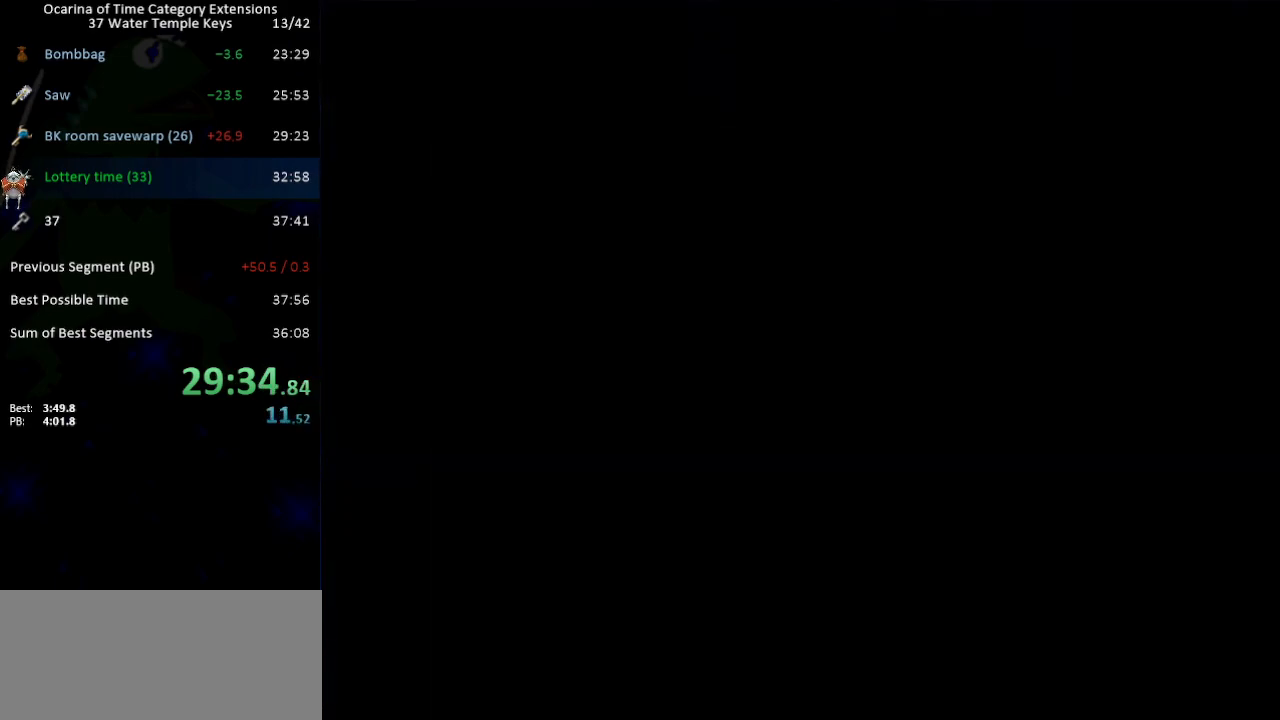
{"buttons": [], "left_stick": "up", "right_stick": "center", "events": [[350, "left_stick", "up"], [467, "B", "down"], [500, "B", "up"]]}
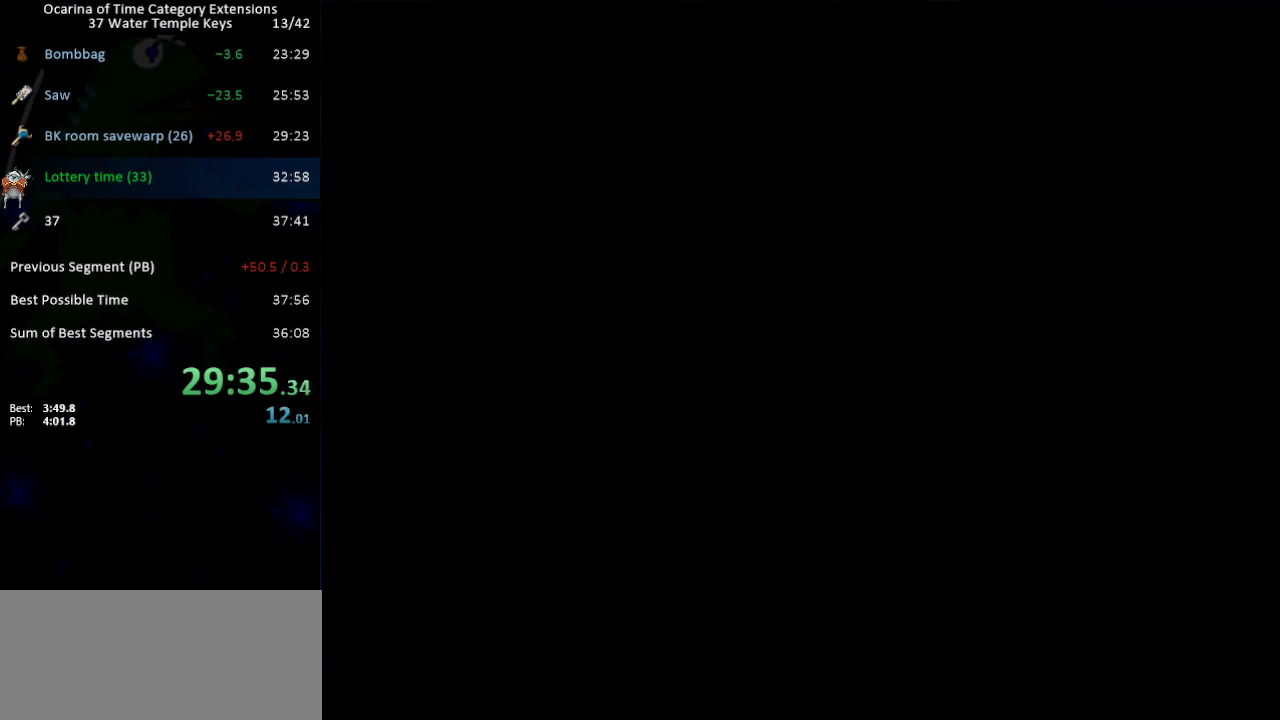
{"buttons": ["B"], "left_stick": "up", "right_stick": "center", "events": [[67, "B", "down"], [133, "B", "up"], [183, "B", "down"], [250, "B", "up"], [317, "B", "down"], [383, "B", "up"], [450, "B", "down"]]}
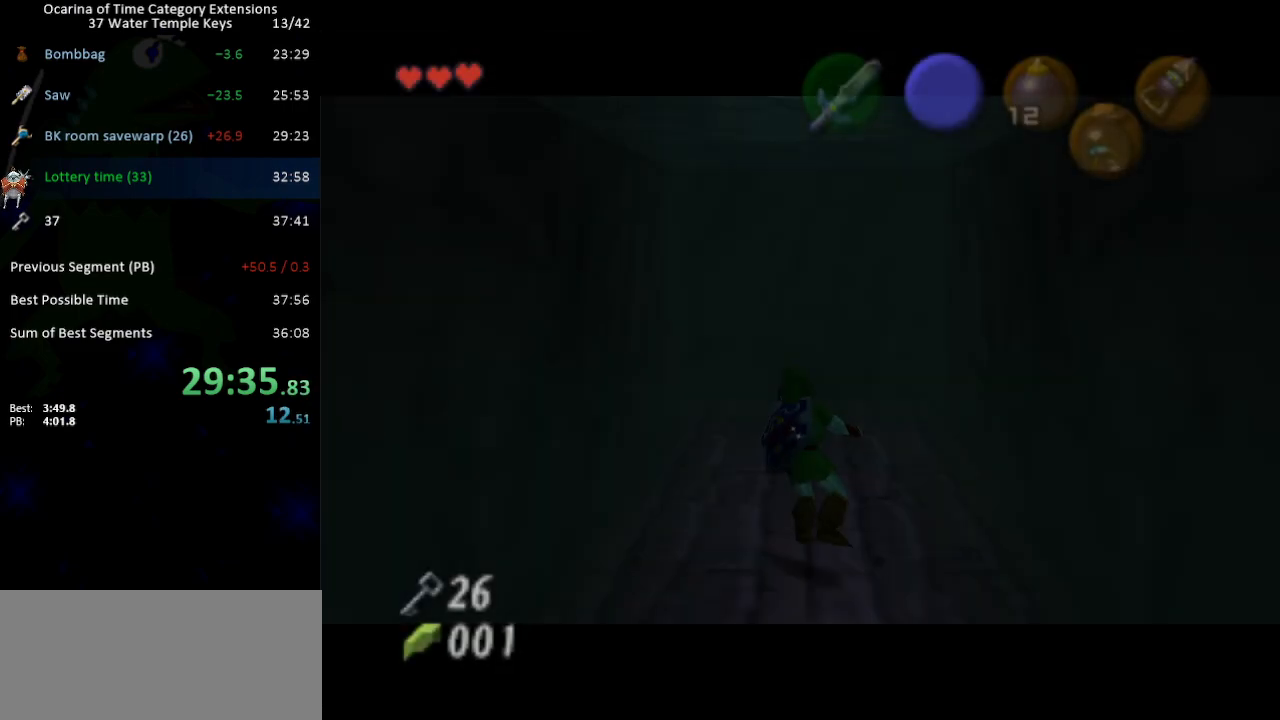
{"buttons": [], "left_stick": "up", "right_stick": "center", "events": [[17, "B", "up"], [67, "B", "down"], [133, "B", "up"], [217, "B", "down"], [250, "B", "up"], [317, "B", "down"], [383, "B", "up"], [450, "B", "down"], [500, "B", "up"]]}
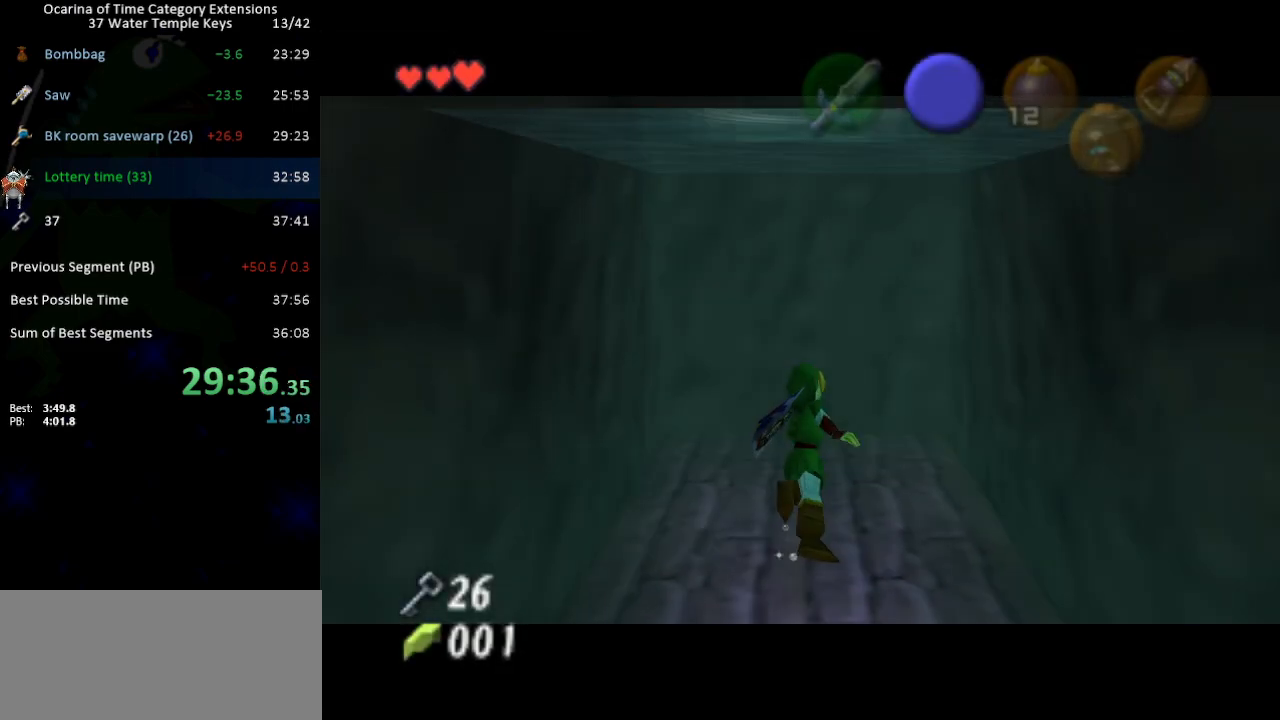
{"buttons": [], "left_stick": "up", "right_stick": "center", "events": [[67, "B", "down"], [133, "B", "up"], [233, "B", "down"], [267, "B", "up"], [350, "B", "down"], [383, "B", "up"], [450, "B", "down"], [500, "B", "up"]]}
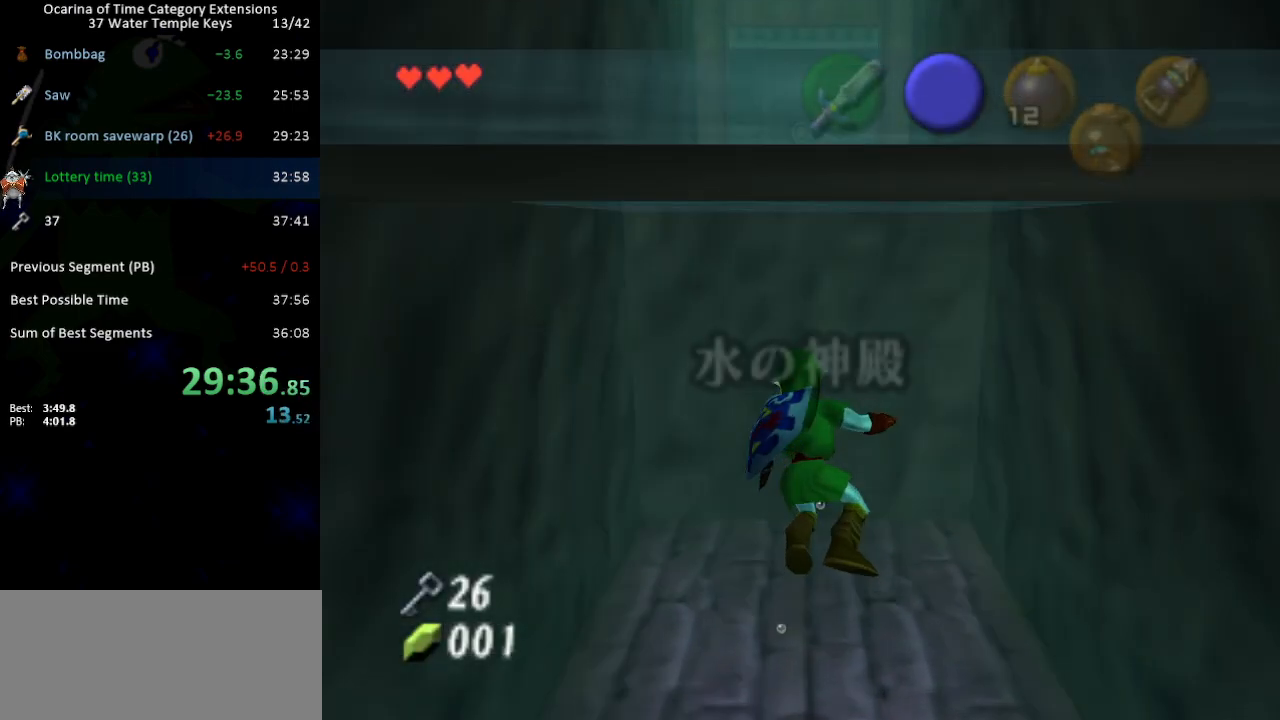
{"buttons": [], "left_stick": "up", "right_stick": "center", "events": [[67, "B", "down"], [133, "B", "up"], [200, "B", "down"], [233, "B", "up"], [283, "B", "down"], [383, "B", "up"]]}
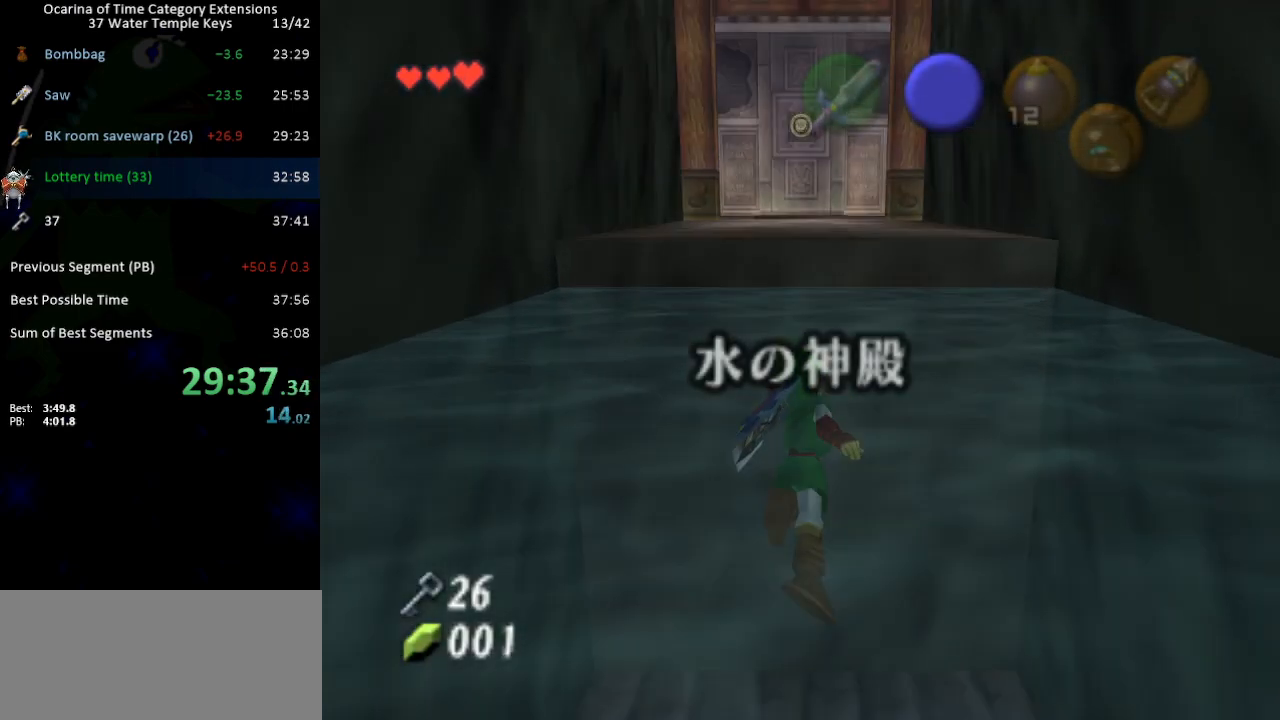
{"buttons": [], "left_stick": "up", "right_stick": "center", "events": []}
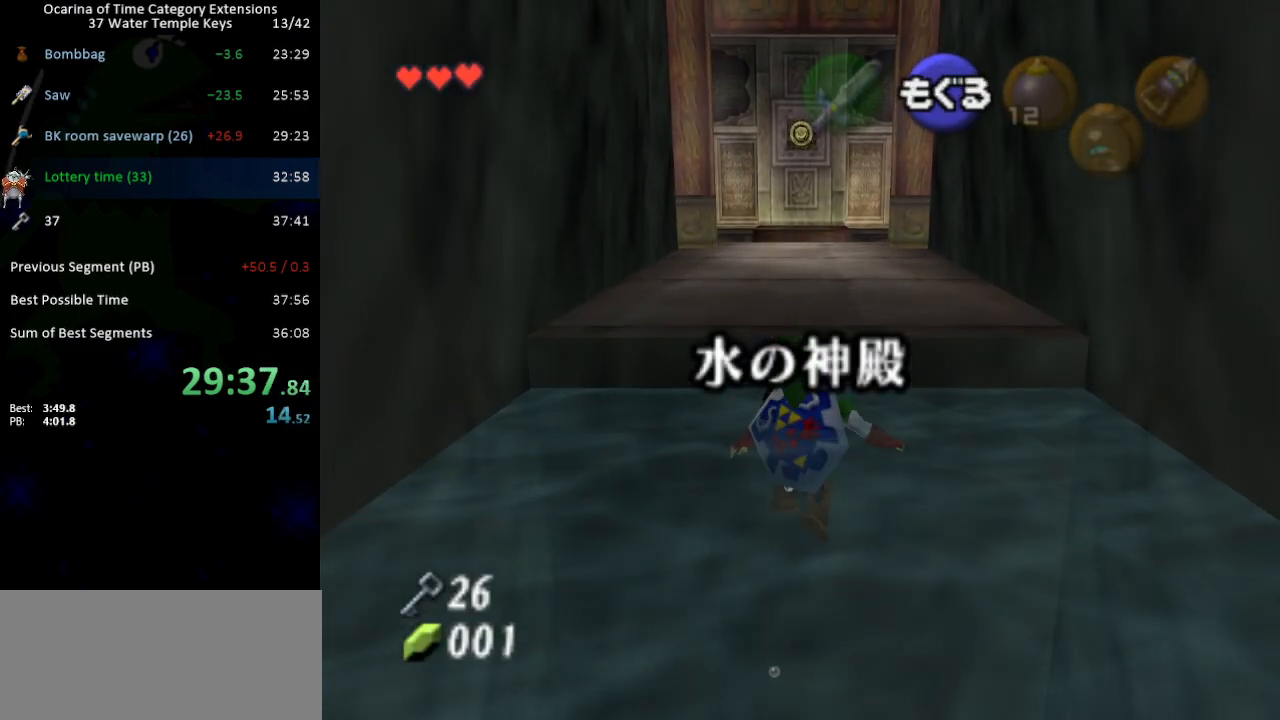
{"buttons": [], "left_stick": "up", "right_stick": "center", "events": []}
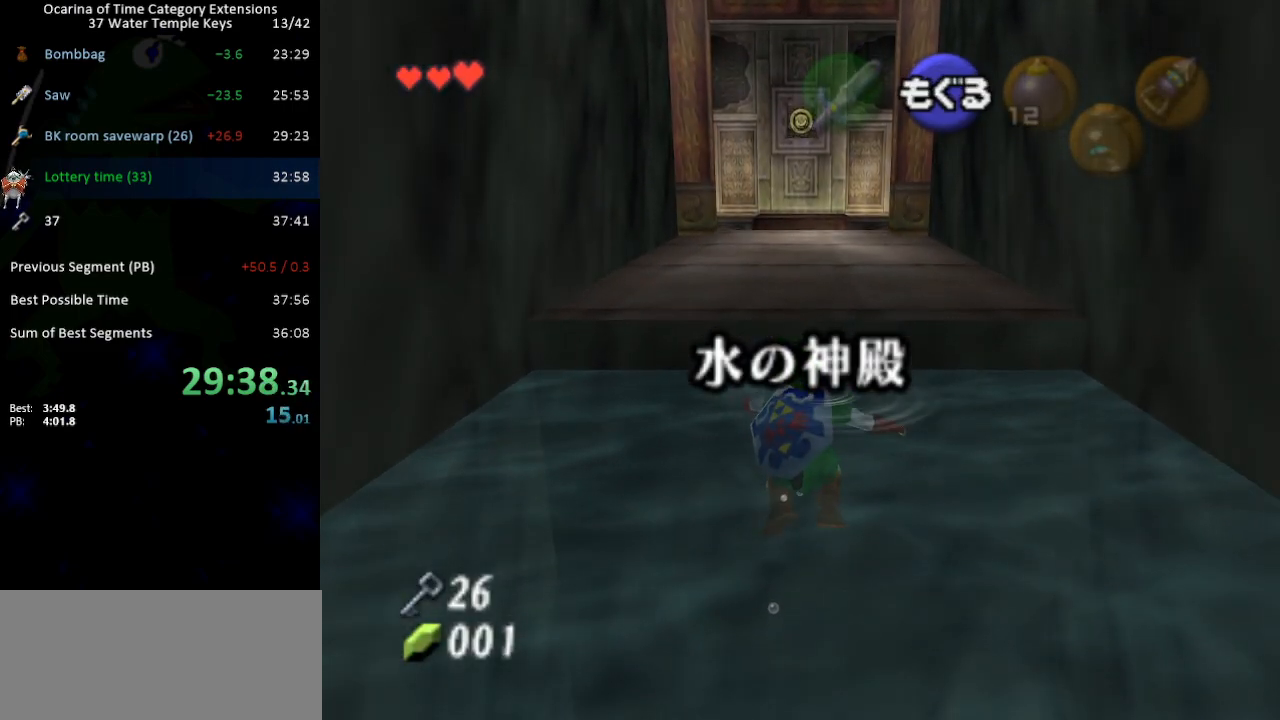
{"buttons": [], "left_stick": "up", "right_stick": "center", "events": []}
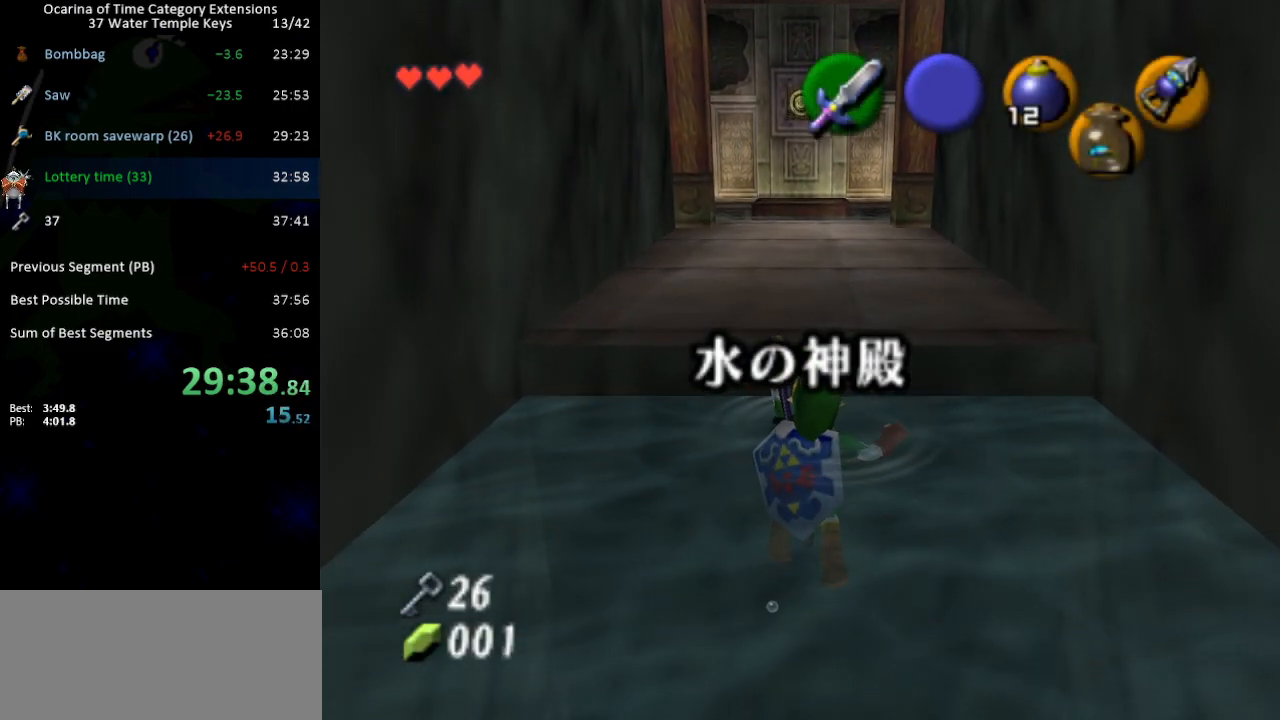
{"buttons": [], "left_stick": "up", "right_stick": "center", "events": []}
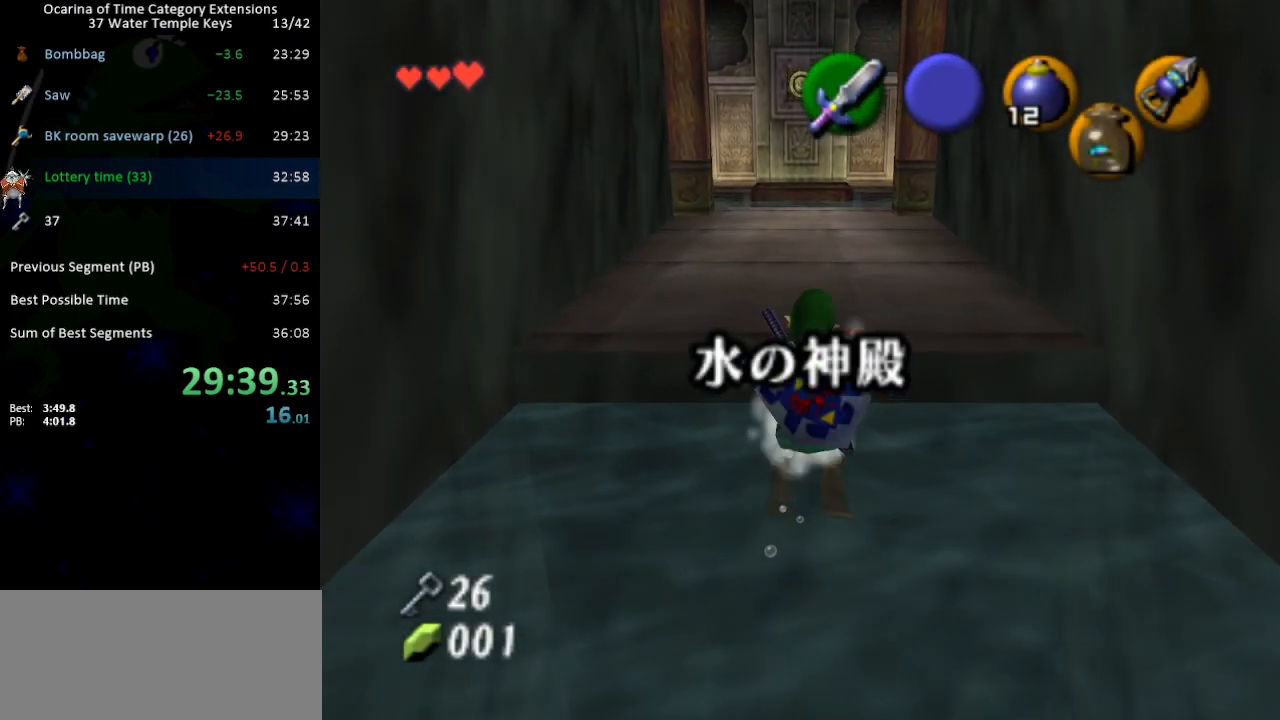
{"buttons": [], "left_stick": "up", "right_stick": "center", "events": []}
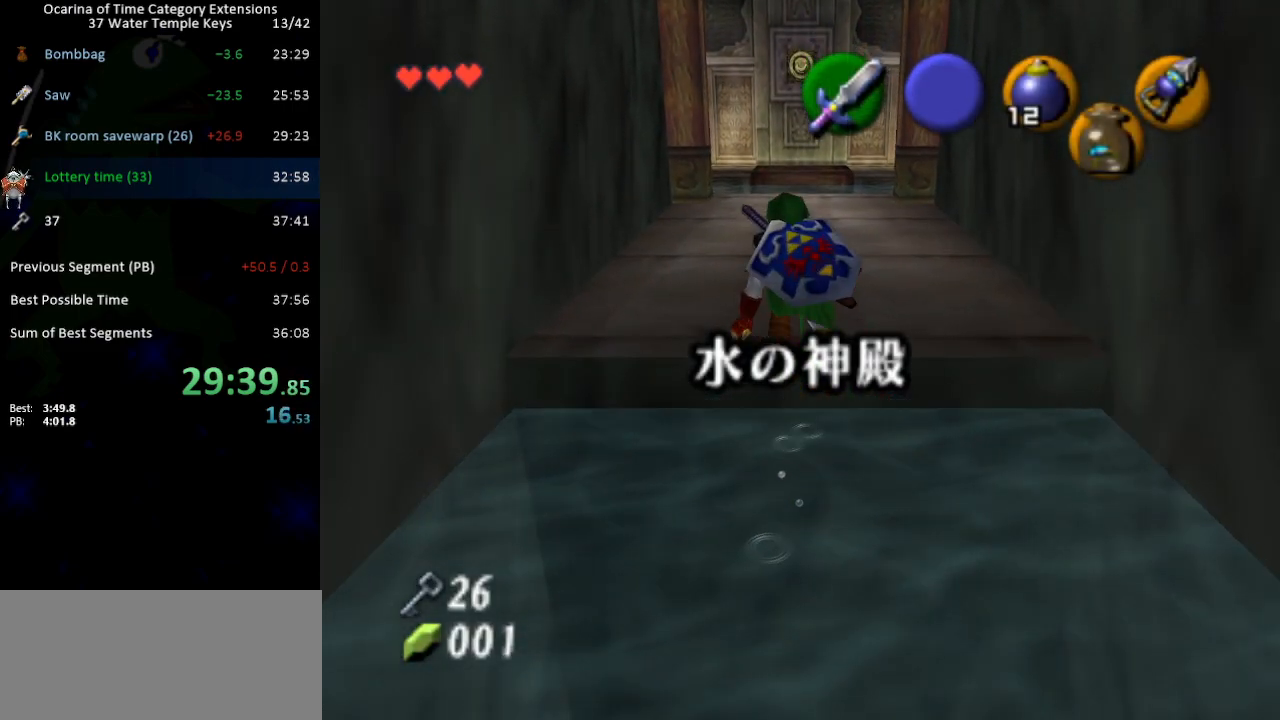
{"buttons": [], "left_stick": "up", "right_stick": "center", "events": [[167, "A", "down"], [217, "A", "up"], [283, "A", "down"], [317, "A", "up"]]}
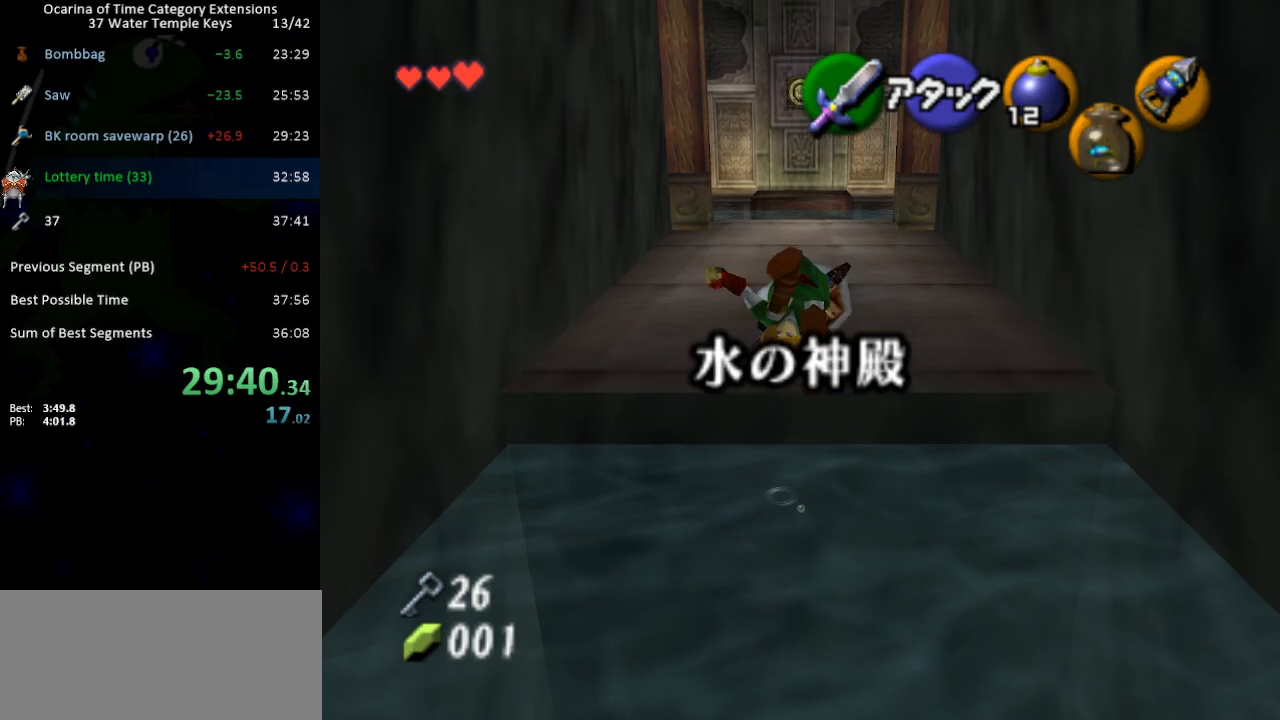
{"buttons": [], "left_stick": "up", "right_stick": "center", "events": [[417, "A", "down"], [500, "A", "up"]]}
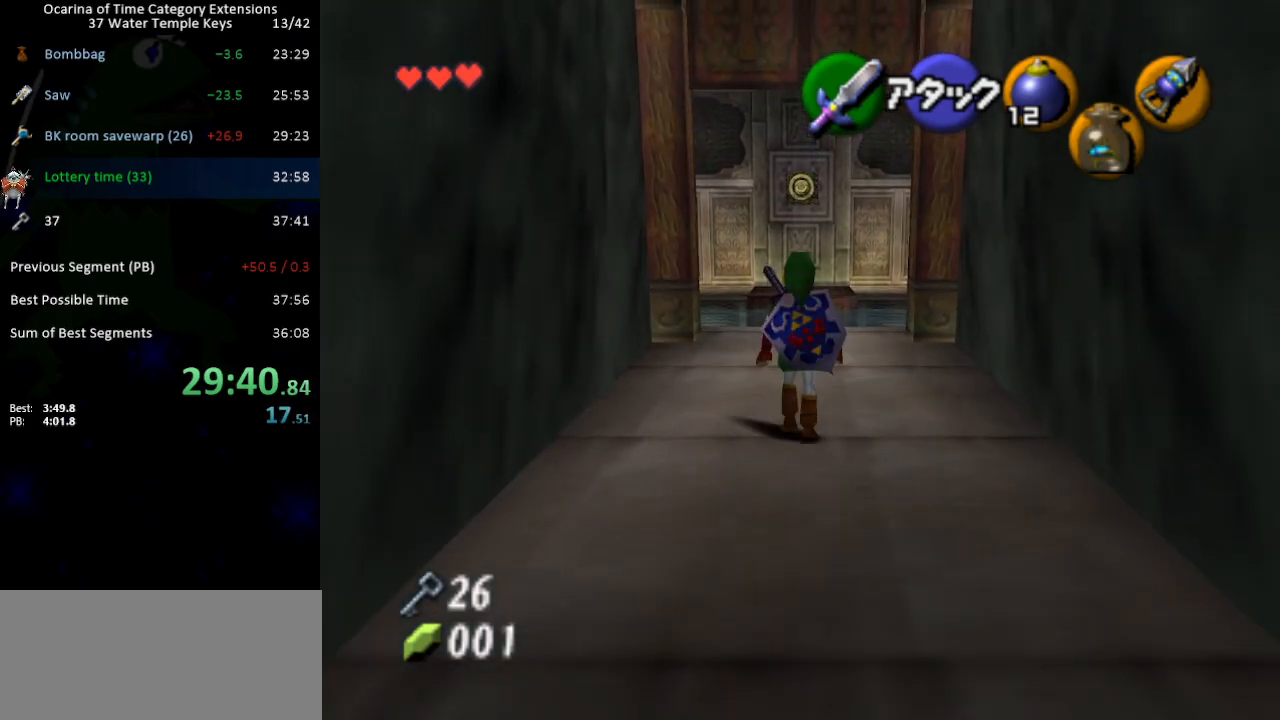
{"buttons": ["L1"], "left_stick": "up", "right_stick": "center", "events": [[133, "L1", "down"]]}
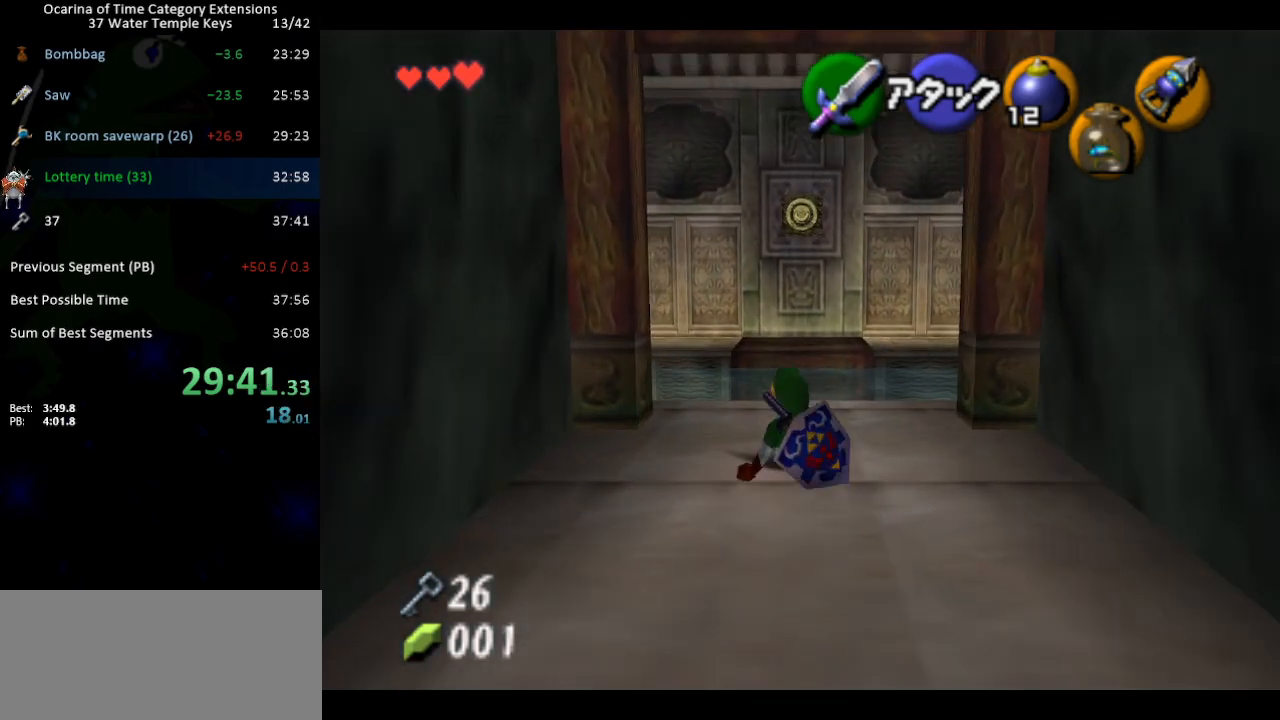
{"buttons": ["X", "L1"], "left_stick": "center", "right_stick": "center", "events": [[217, "X", "down"], [417, "left_stick", "center"]]}